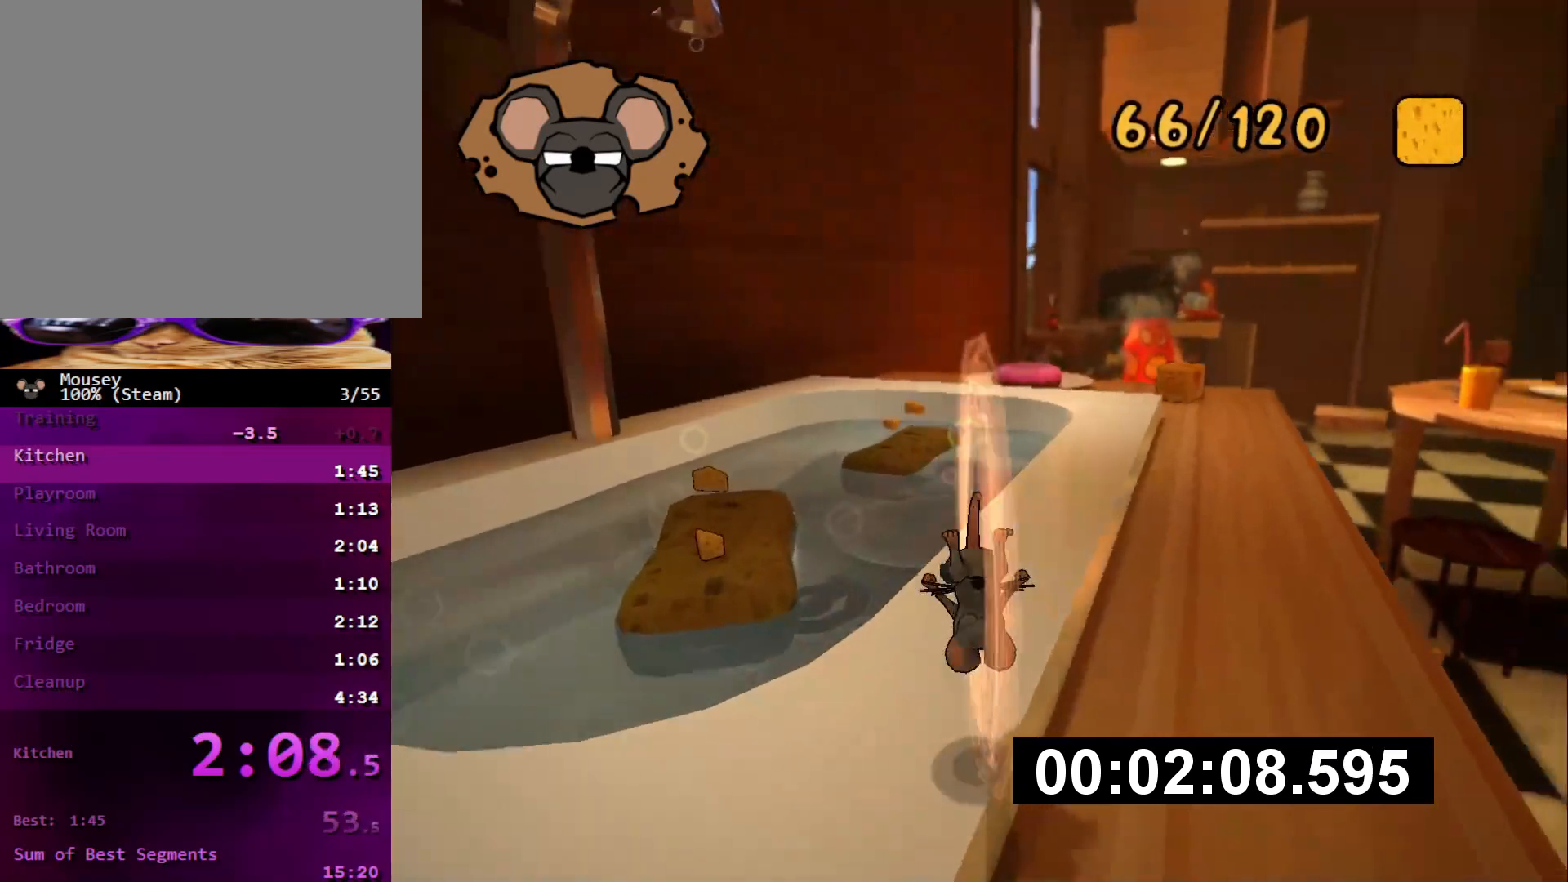
Gameplay with a controller (PlayStation layout); each line is a JSON object with the inputs held at the frame after it. "events" lists button and stick changes between this image and that frame as [ms after this image, input, new state], when the widget could be followed in between. Not read: L3 R3.
{"buttons": [], "left_stick": "left", "right_stick": "center", "events": [[100, "right_stick", "center"], [166, "left_stick", "up-left"], [300, "CROSS", "down"], [333, "SQUARE", "down"], [367, "CROSS", "up"], [367, "left_stick", "left"], [383, "SQUARE", "up"]]}
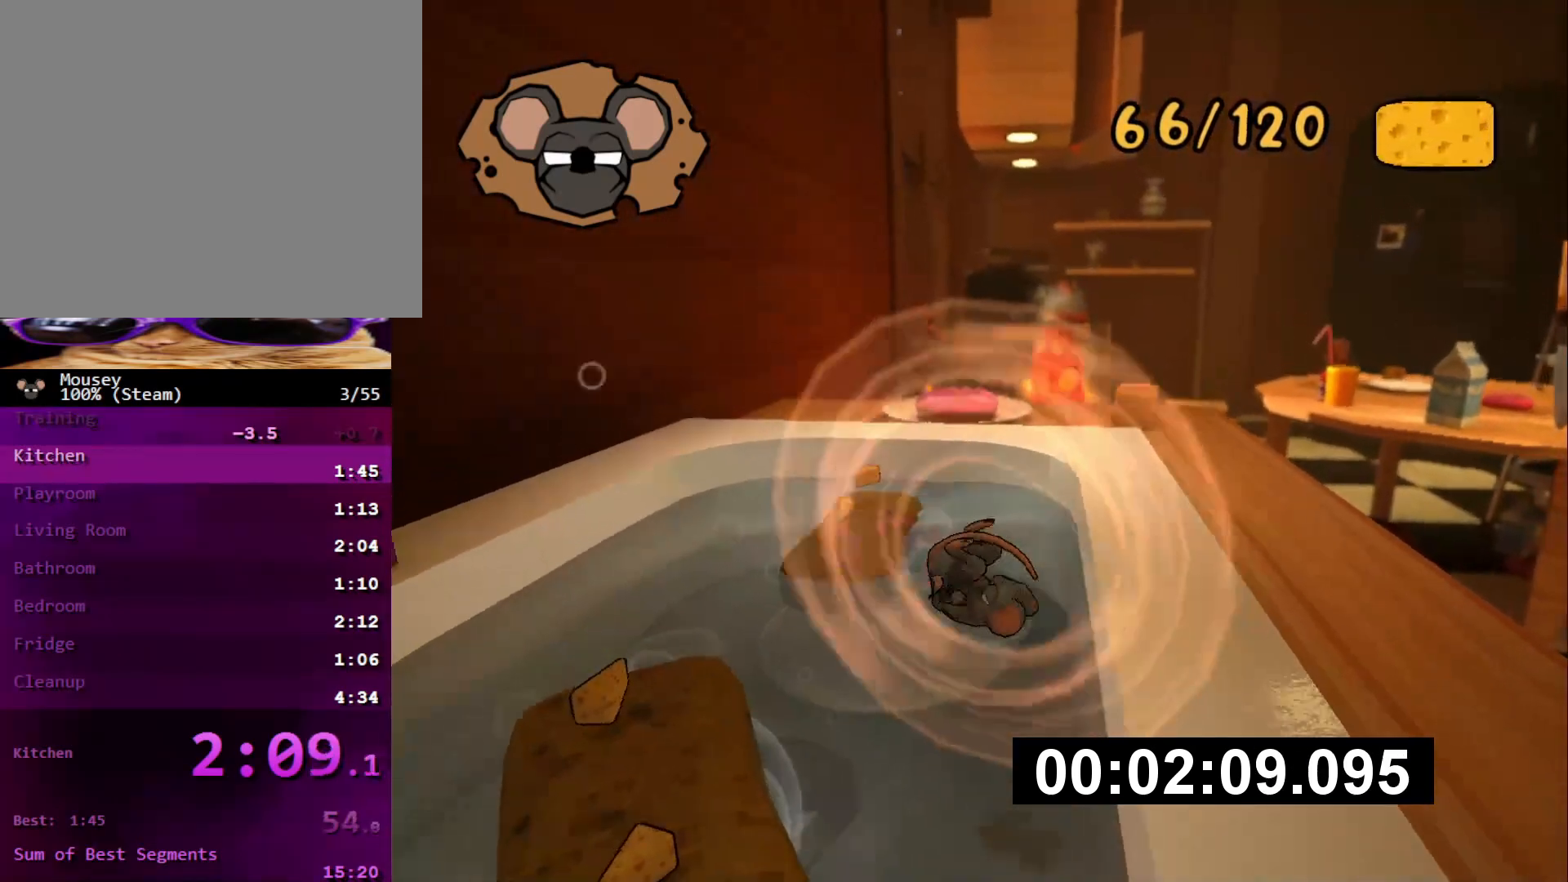
{"buttons": [], "left_stick": "up", "right_stick": "right", "events": [[267, "left_stick", "up-left"], [367, "left_stick", "up"], [384, "right_stick", "right"]]}
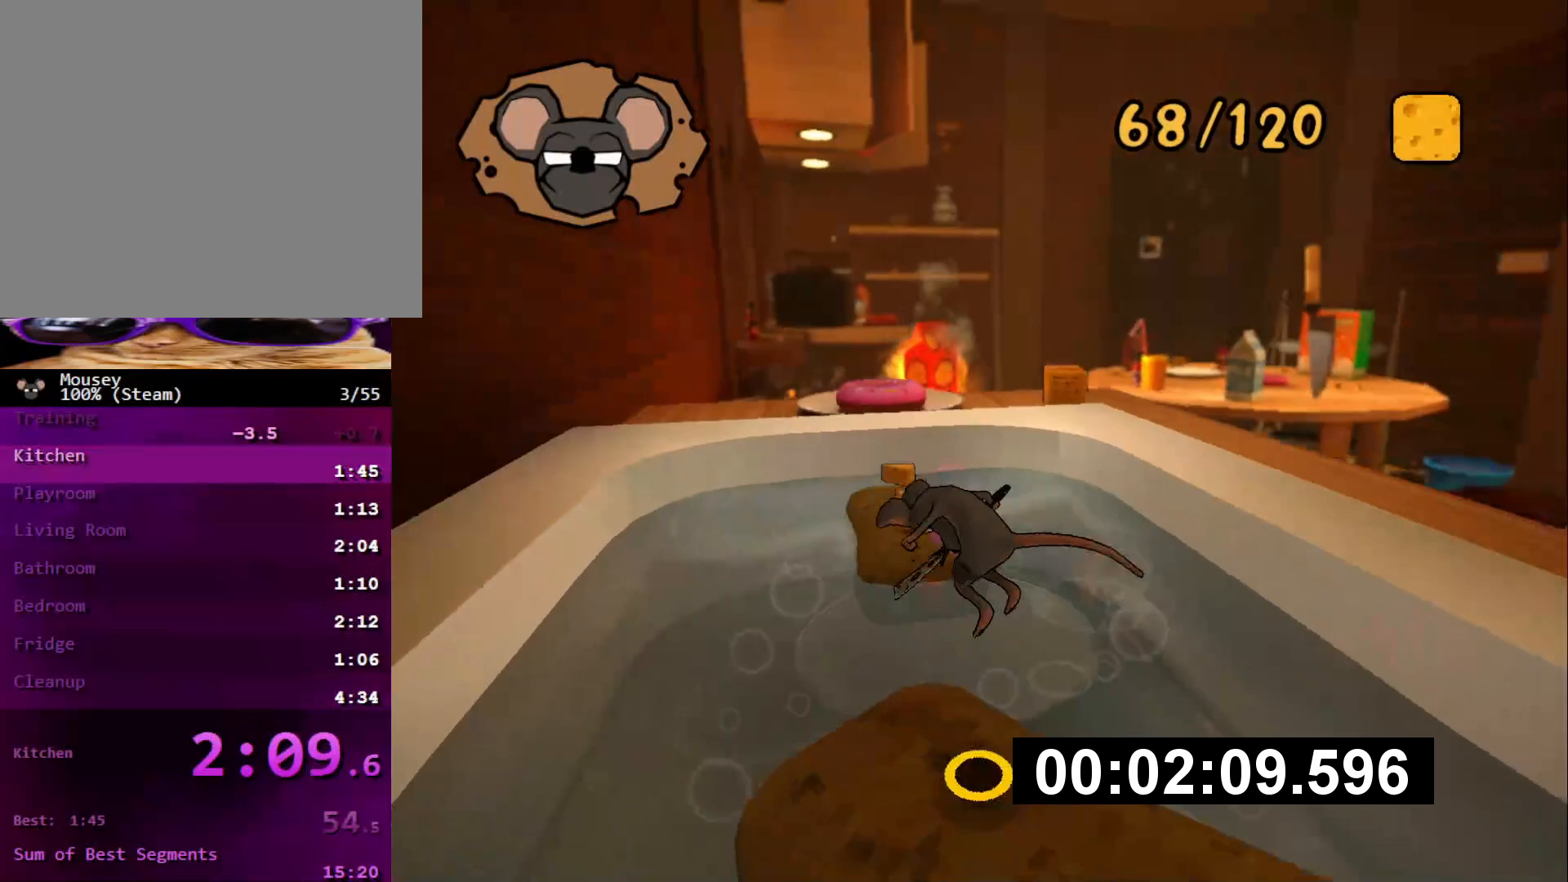
{"buttons": [], "left_stick": "up", "right_stick": "center", "events": [[16, "right_stick", "center"], [200, "CROSS", "down"], [233, "SQUARE", "down"], [300, "CROSS", "up"], [300, "SQUARE", "up"]]}
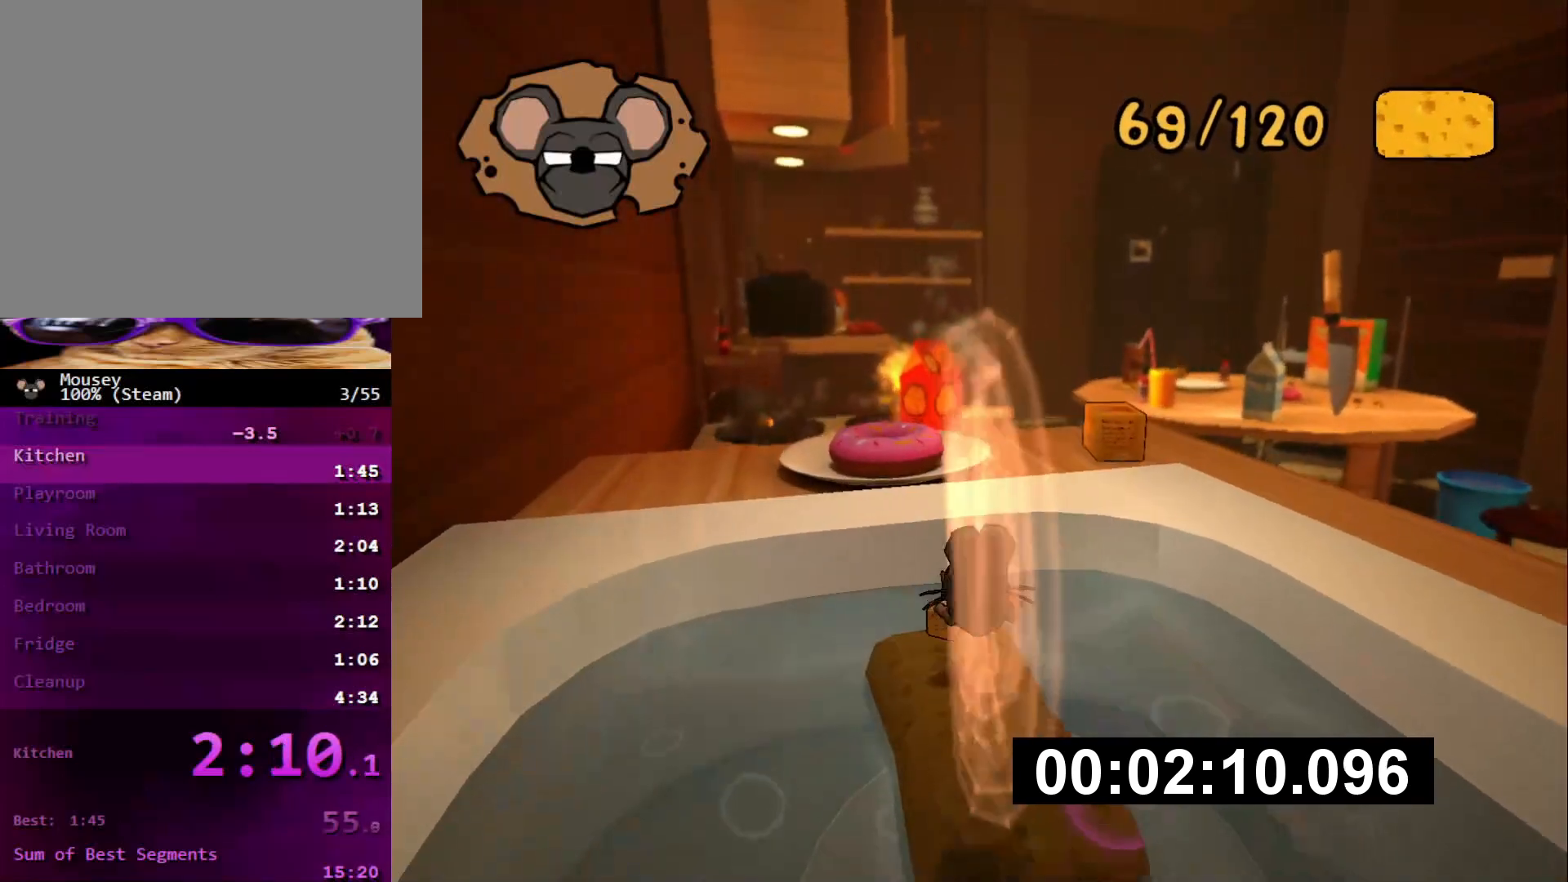
{"buttons": [], "left_stick": "up", "right_stick": "center", "events": [[50, "left_stick", "up-right"], [167, "left_stick", "center"], [217, "right_stick", "right"], [317, "right_stick", "center"], [367, "left_stick", "up"]]}
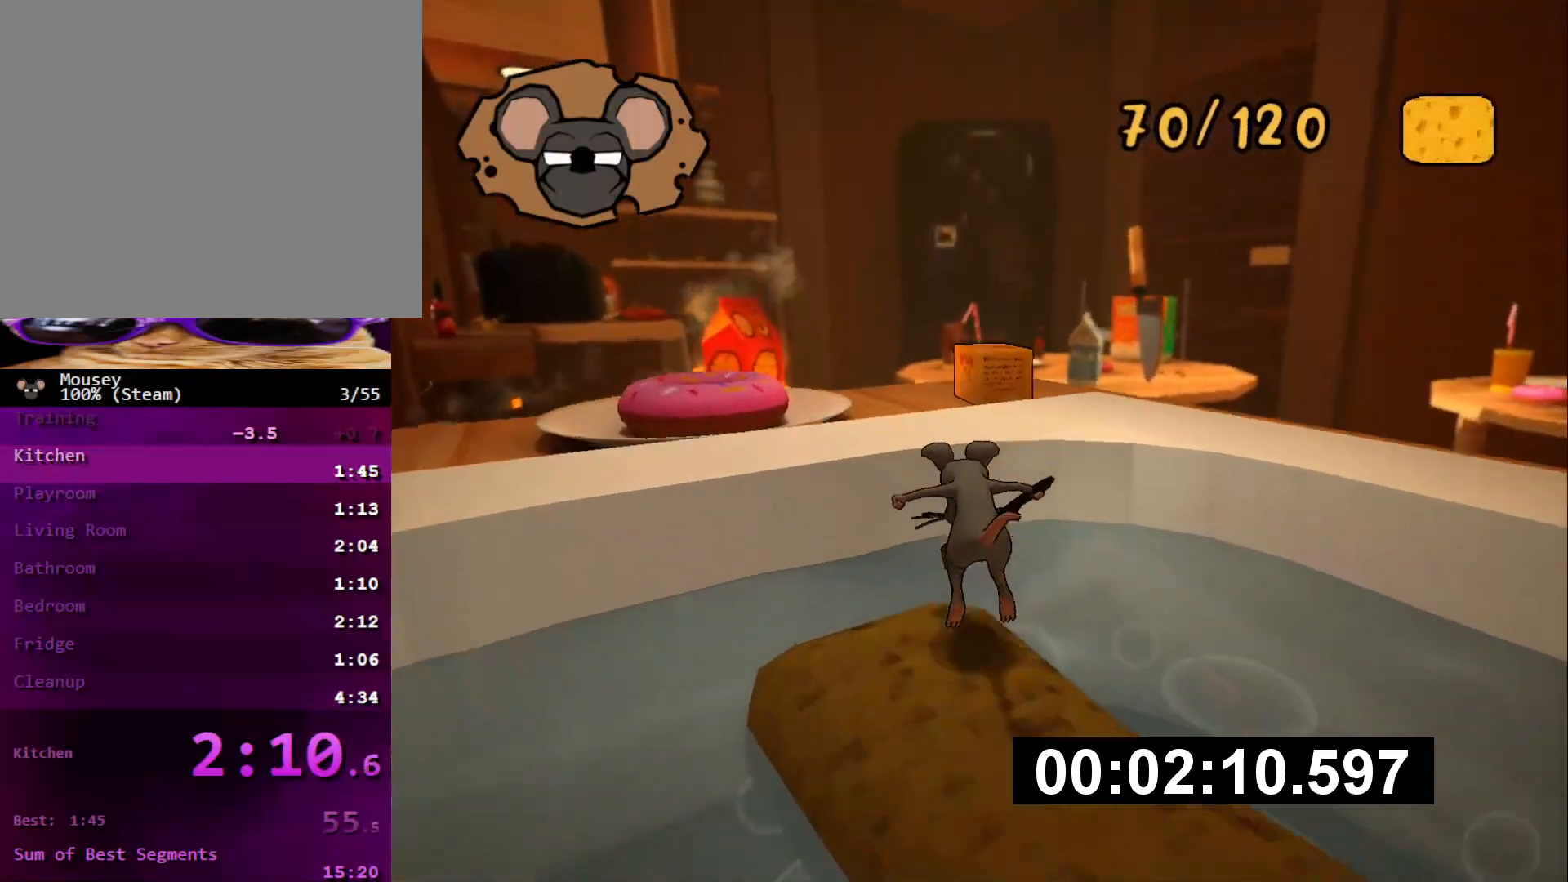
{"buttons": [], "left_stick": "up-right", "right_stick": "center", "events": [[50, "CROSS", "down"], [116, "SQUARE", "down"], [166, "CROSS", "up"], [200, "SQUARE", "up"], [483, "left_stick", "up-right"]]}
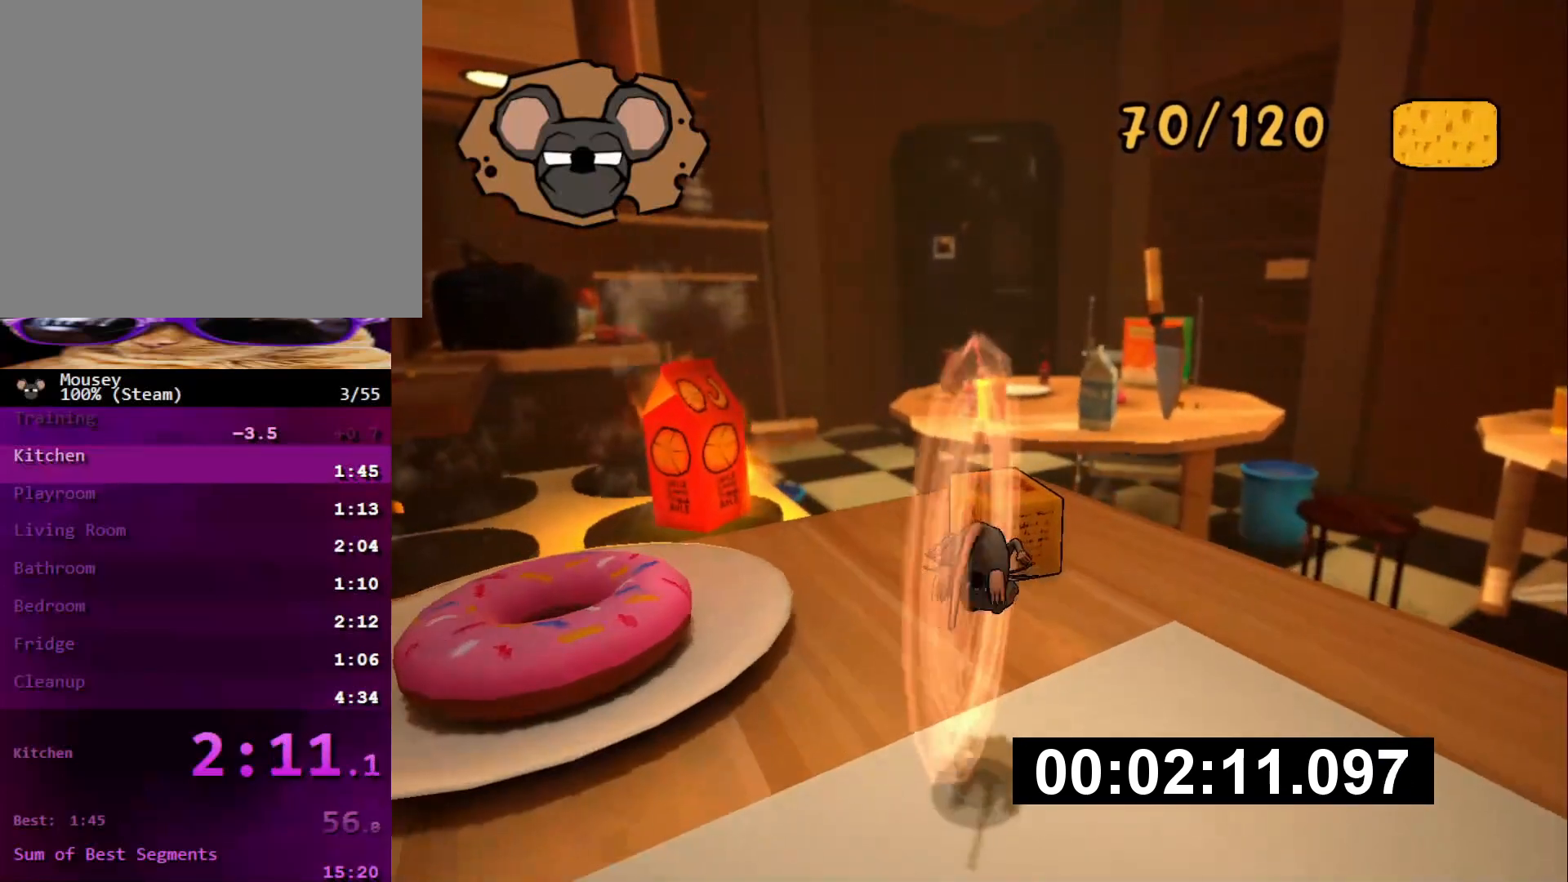
{"buttons": [], "left_stick": "up", "right_stick": "center", "events": [[117, "right_stick", "down-left"], [284, "right_stick", "center"], [417, "SQUARE", "down"], [484, "SQUARE", "up"], [501, "left_stick", "up"]]}